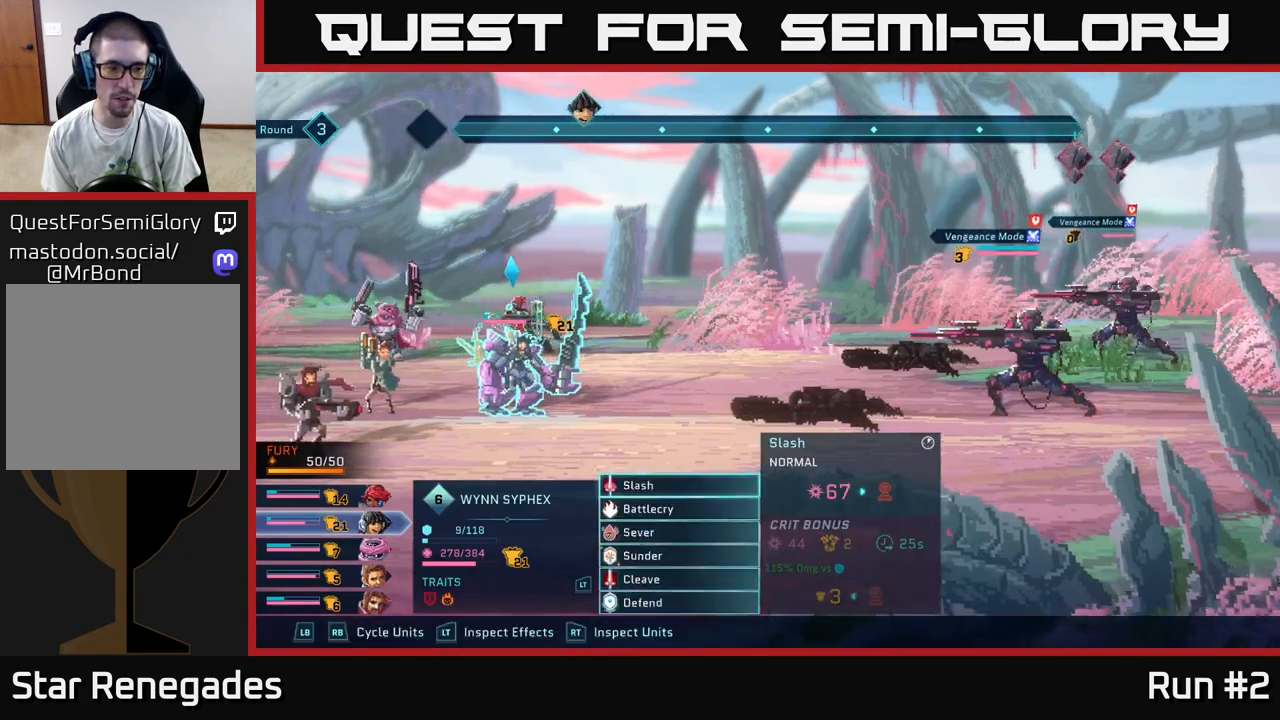
Gameplay with a controller (Xbox layout); each line is a JSON object with the inputs held at the frame after it. "events" lists button and stick changes between this image and that frame as [ms after this image, input, new state], when the widget could be followed in between.
{"buttons": [], "left_stick": "center", "right_stick": "center", "events": [[383, "R1", "down"], [483, "R1", "up"]]}
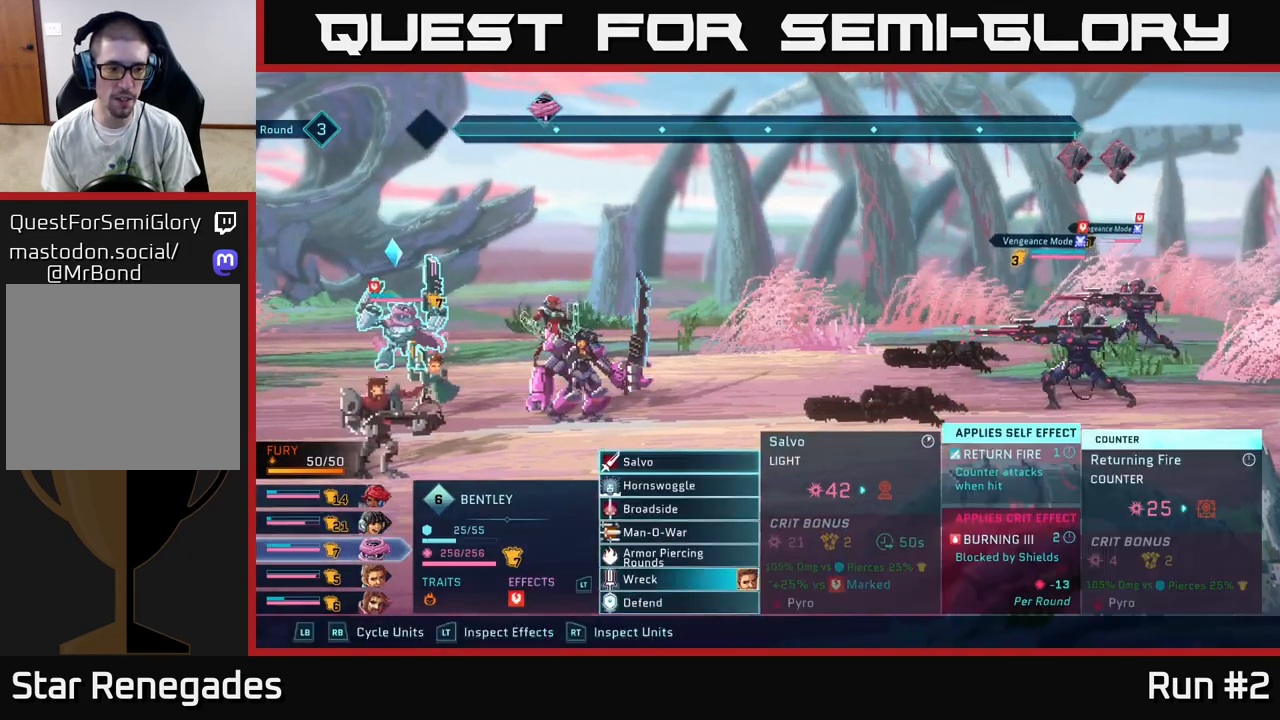
{"buttons": [], "left_stick": "center", "right_stick": "center", "events": []}
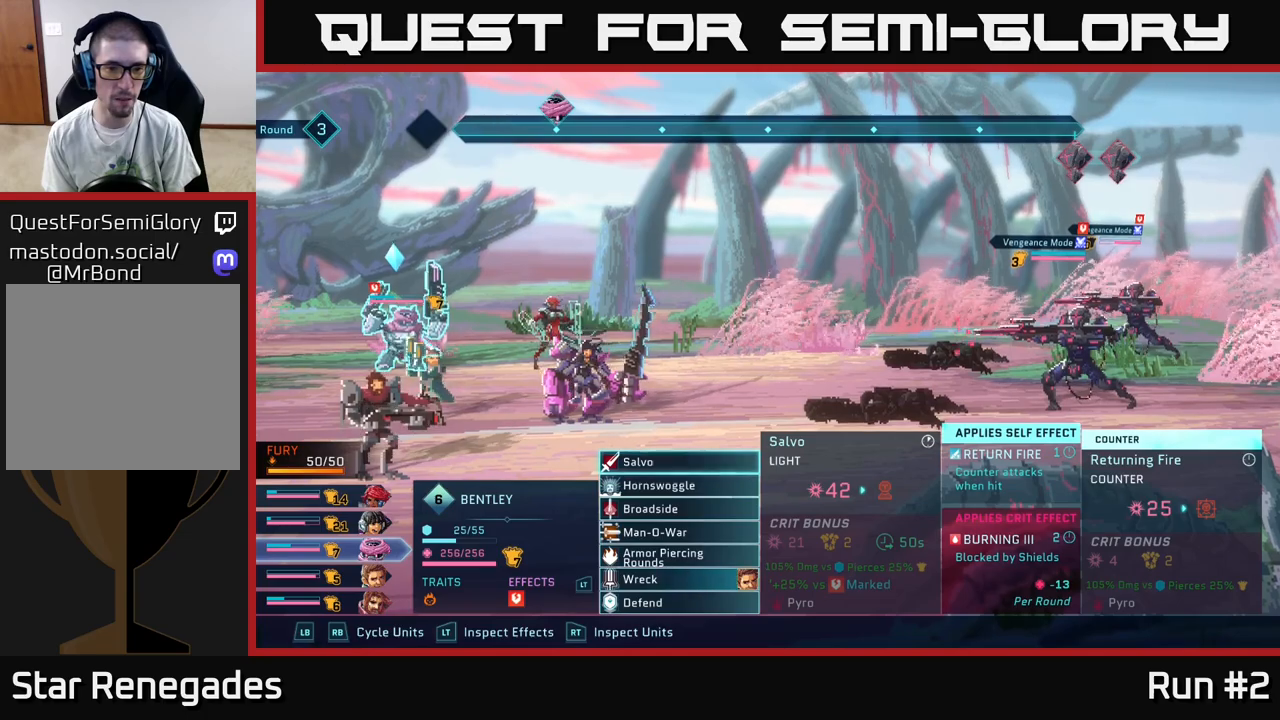
{"buttons": [], "left_stick": "center", "right_stick": "center", "events": [[367, "A", "down"], [483, "A", "up"]]}
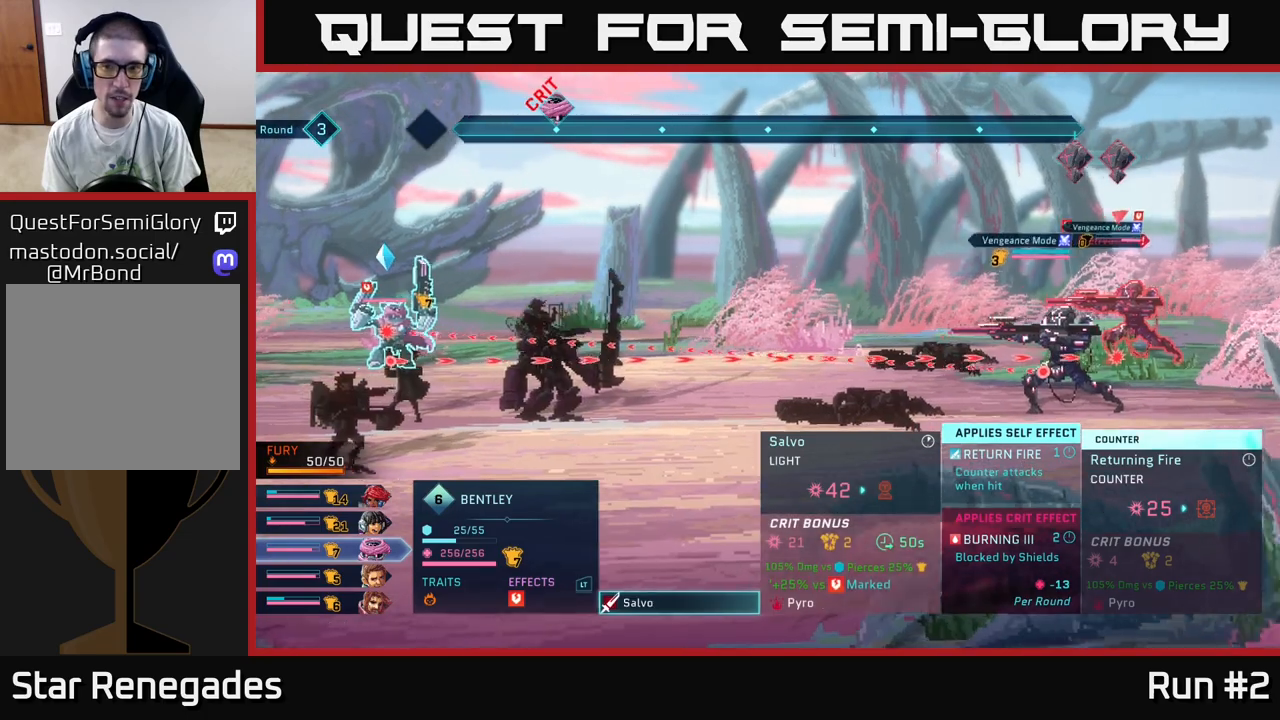
{"buttons": [], "left_stick": "center", "right_stick": "center", "events": []}
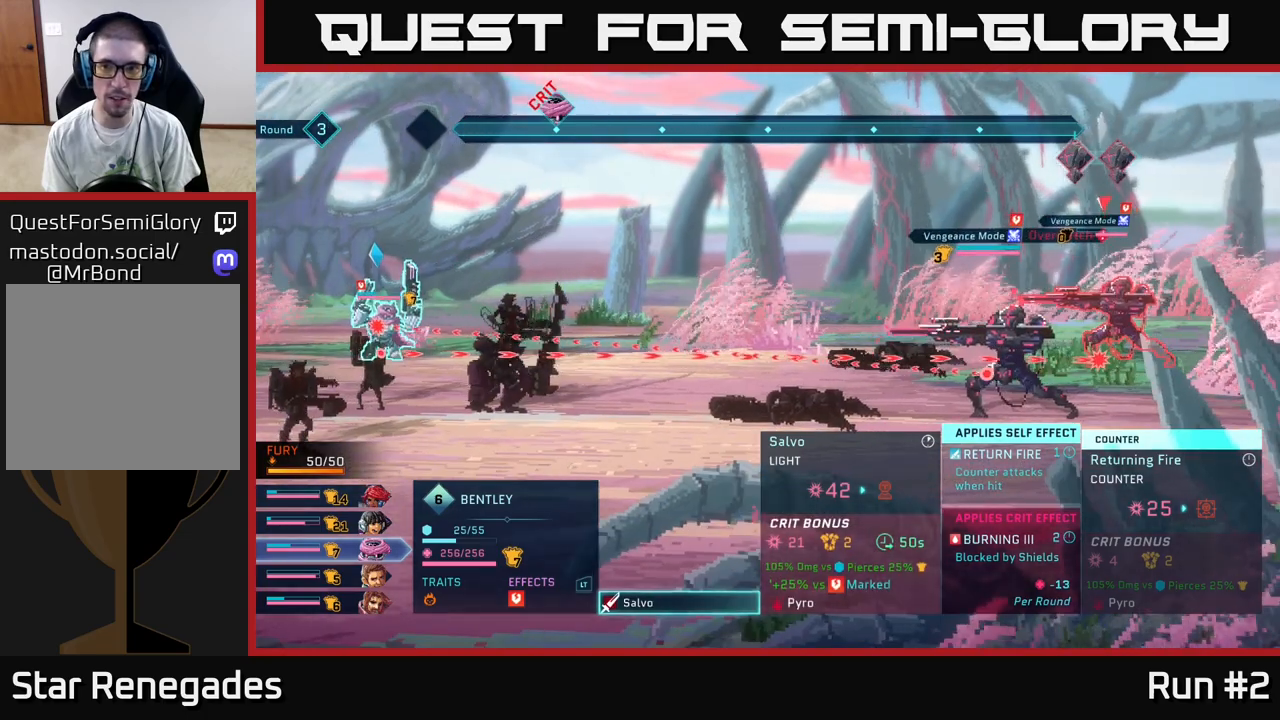
{"buttons": [], "left_stick": "center", "right_stick": "center", "events": [[317, "DPAD_DOWN", "down"], [450, "DPAD_DOWN", "up"]]}
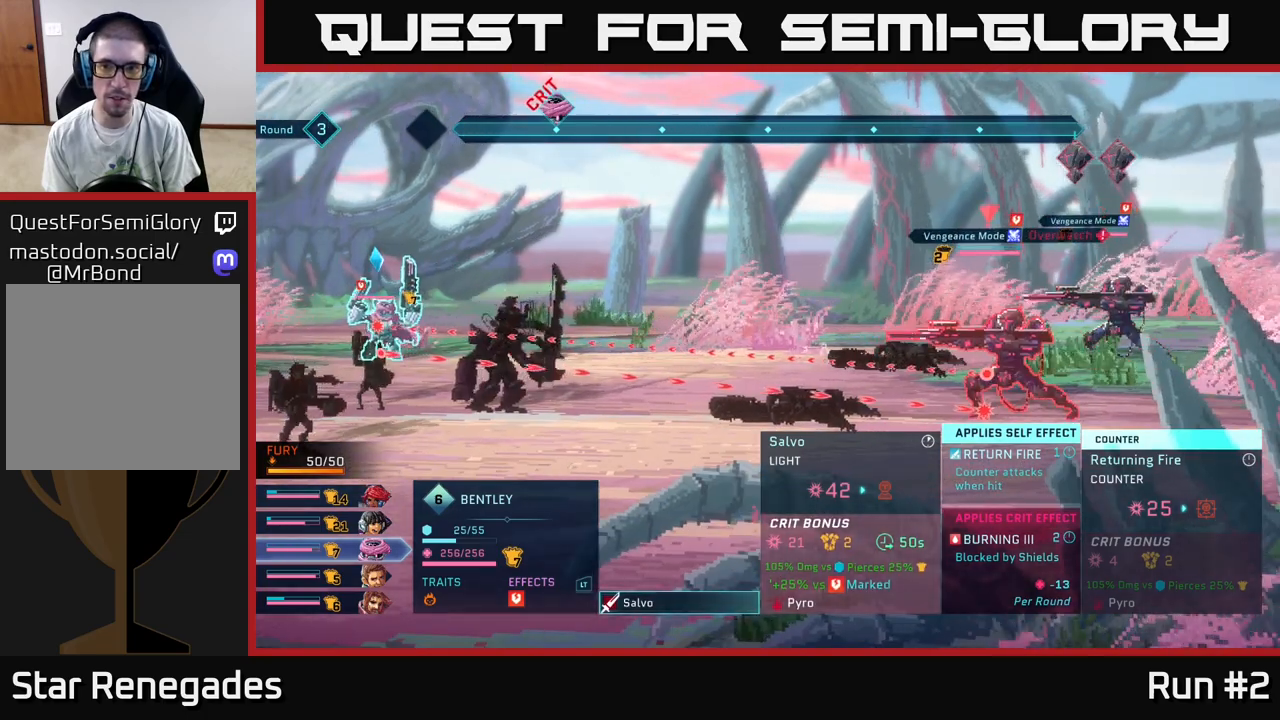
{"buttons": [], "left_stick": "center", "right_stick": "center", "events": []}
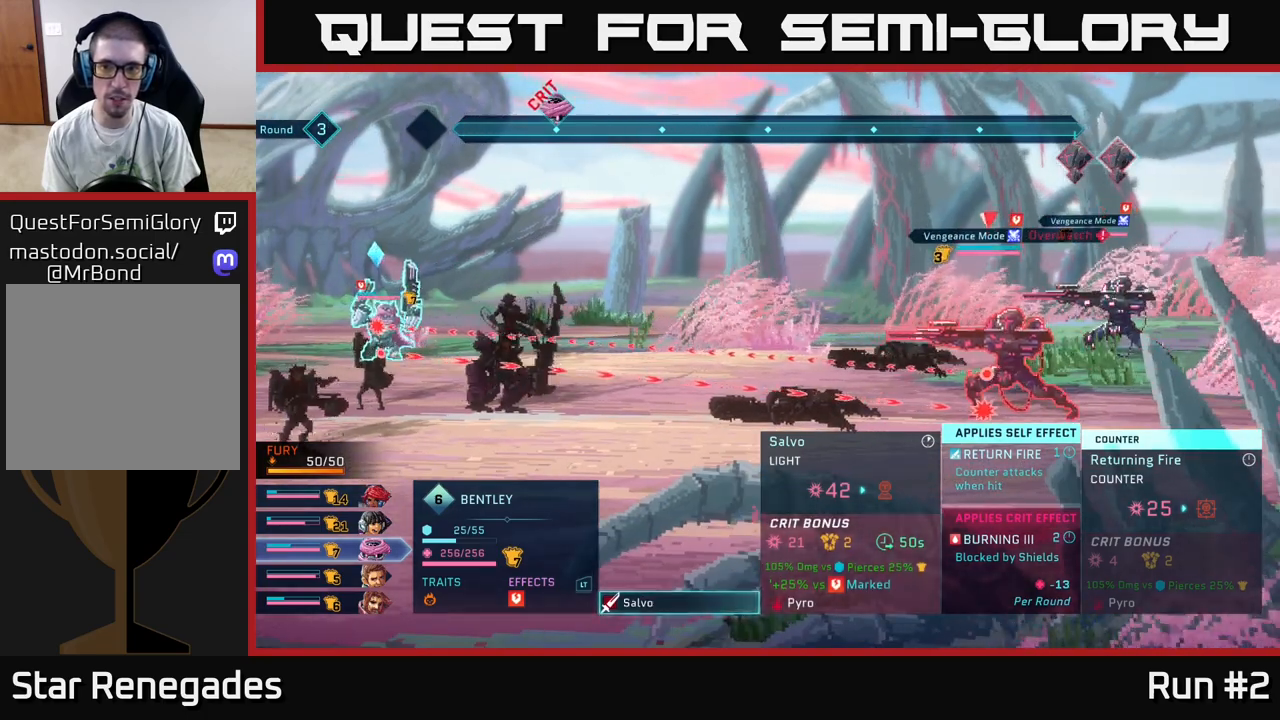
{"buttons": [], "left_stick": "center", "right_stick": "center", "events": []}
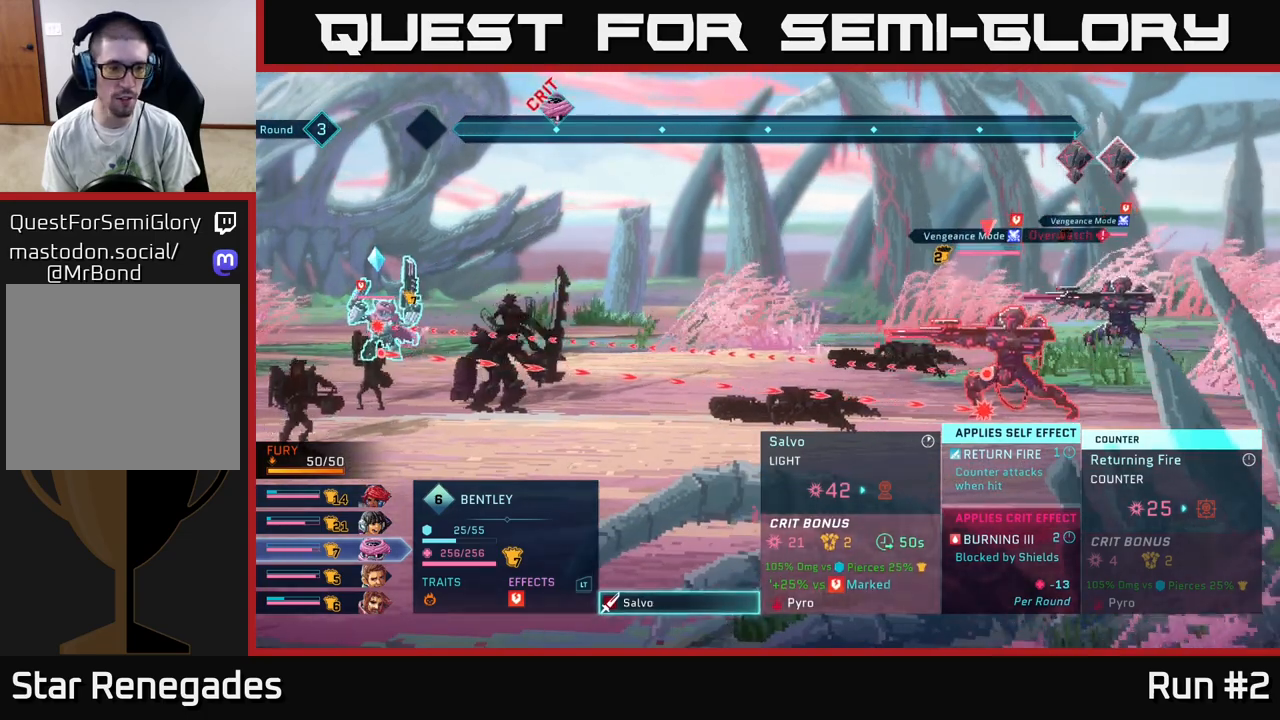
{"buttons": [], "left_stick": "center", "right_stick": "center", "events": []}
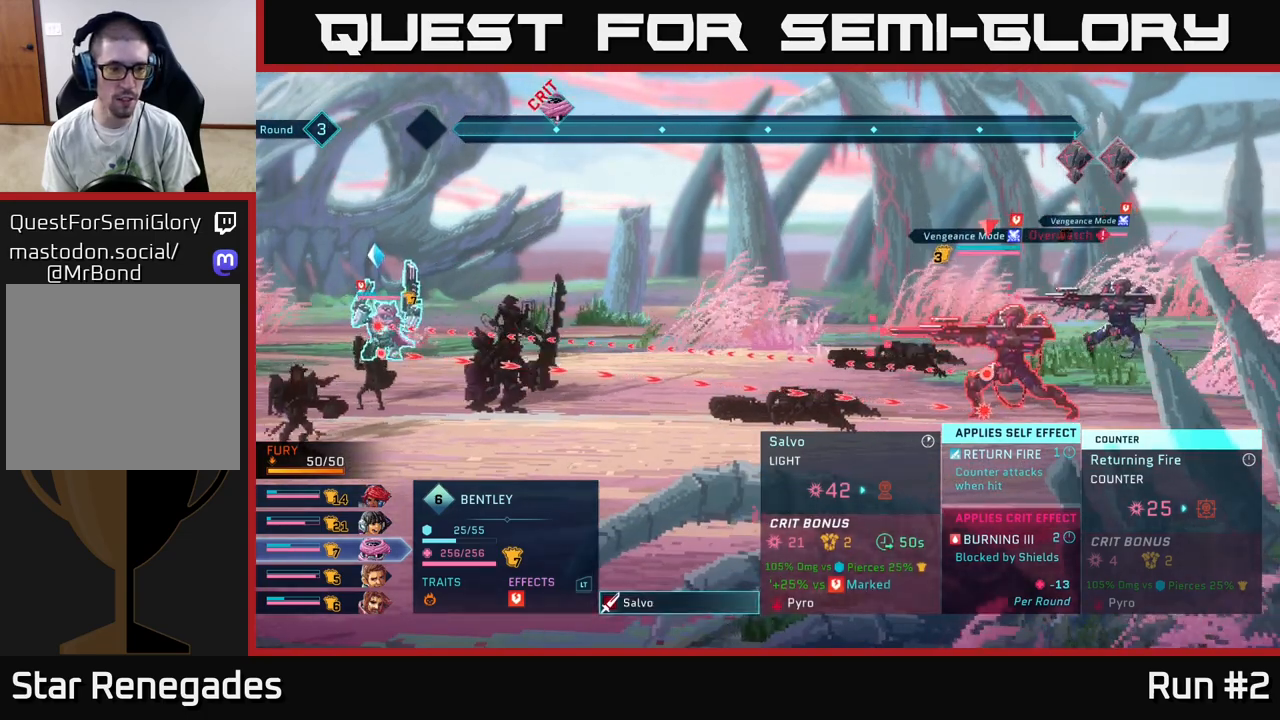
{"buttons": [], "left_stick": "center", "right_stick": "center", "events": []}
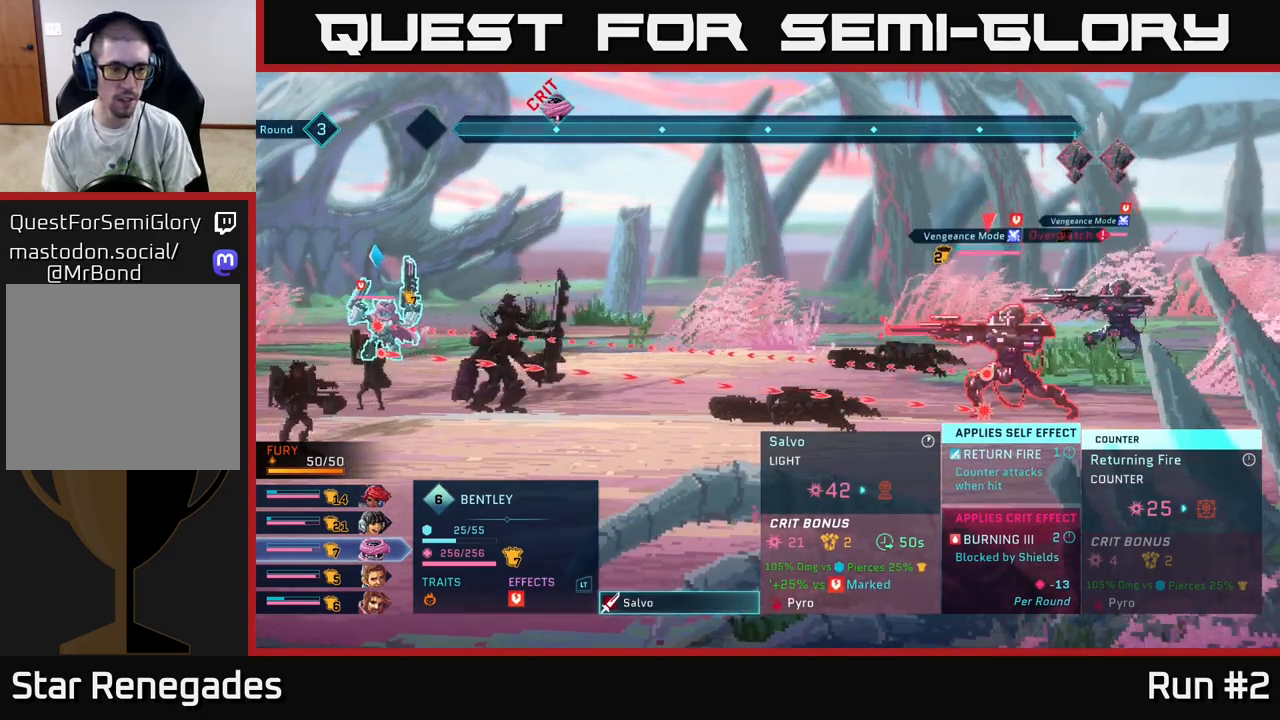
{"buttons": [], "left_stick": "center", "right_stick": "center", "events": []}
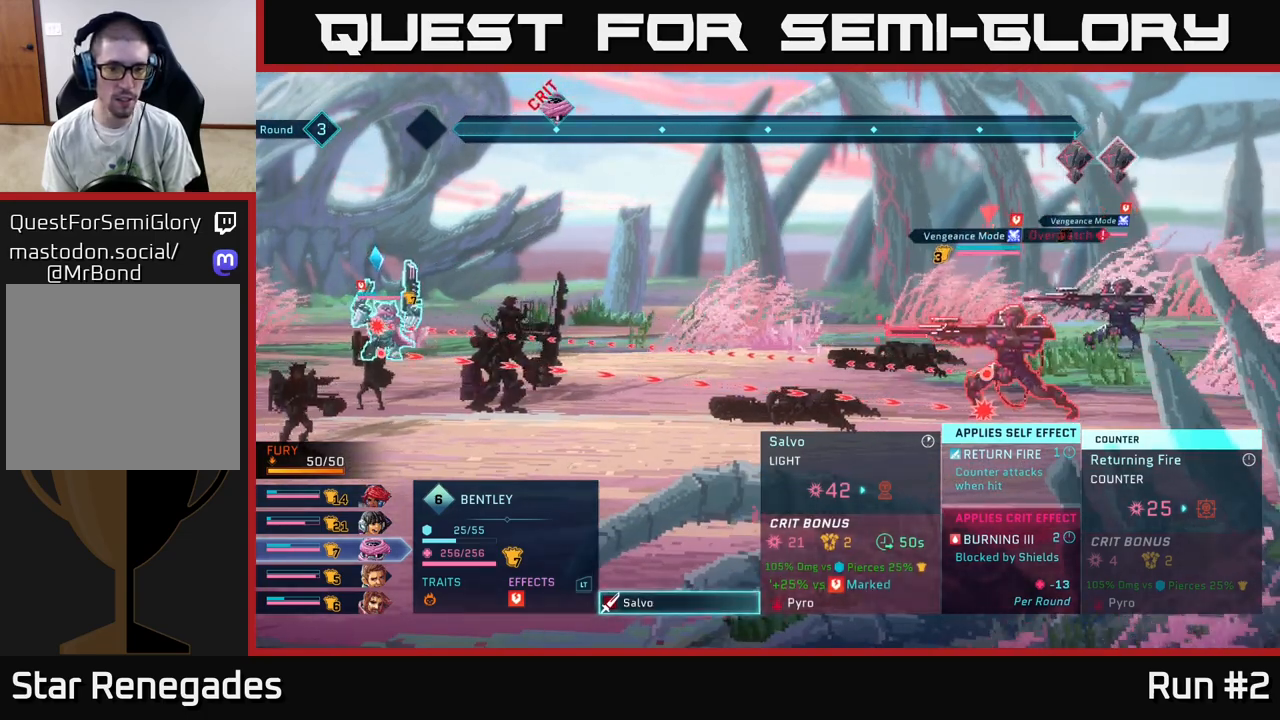
{"buttons": [], "left_stick": "center", "right_stick": "center", "events": [[200, "B", "down"], [317, "B", "up"]]}
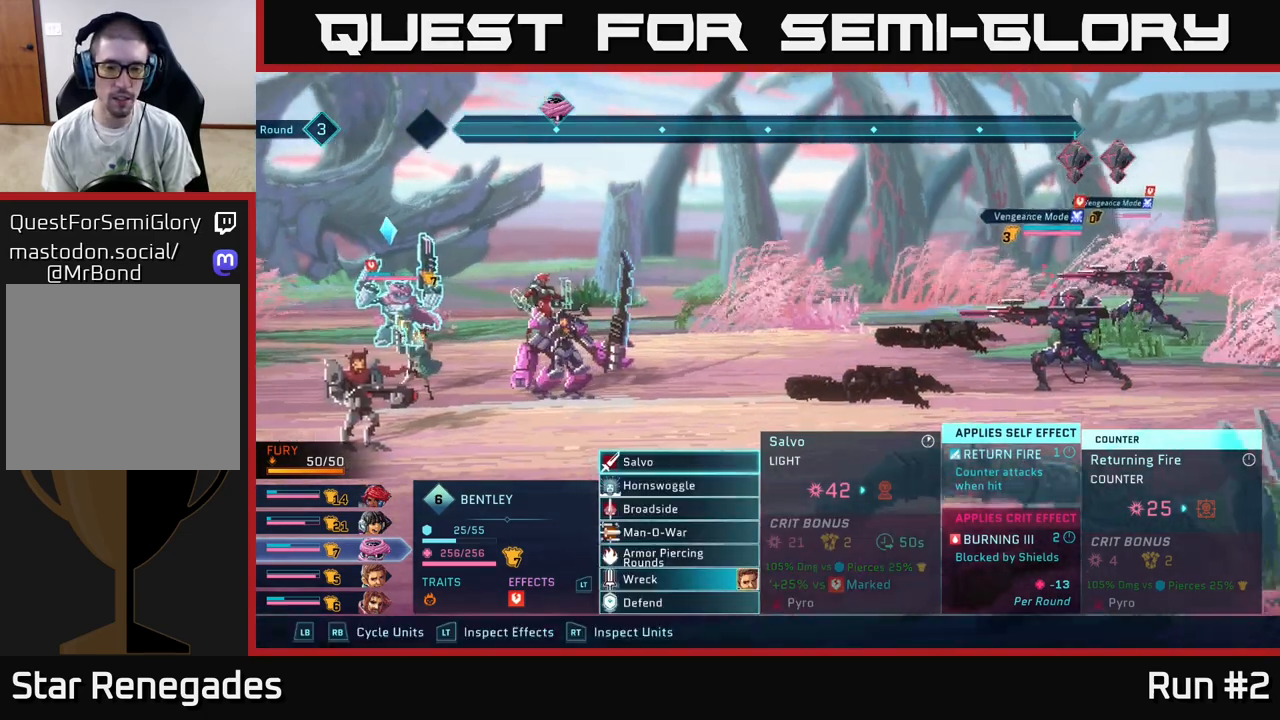
{"buttons": [], "left_stick": "center", "right_stick": "center", "events": []}
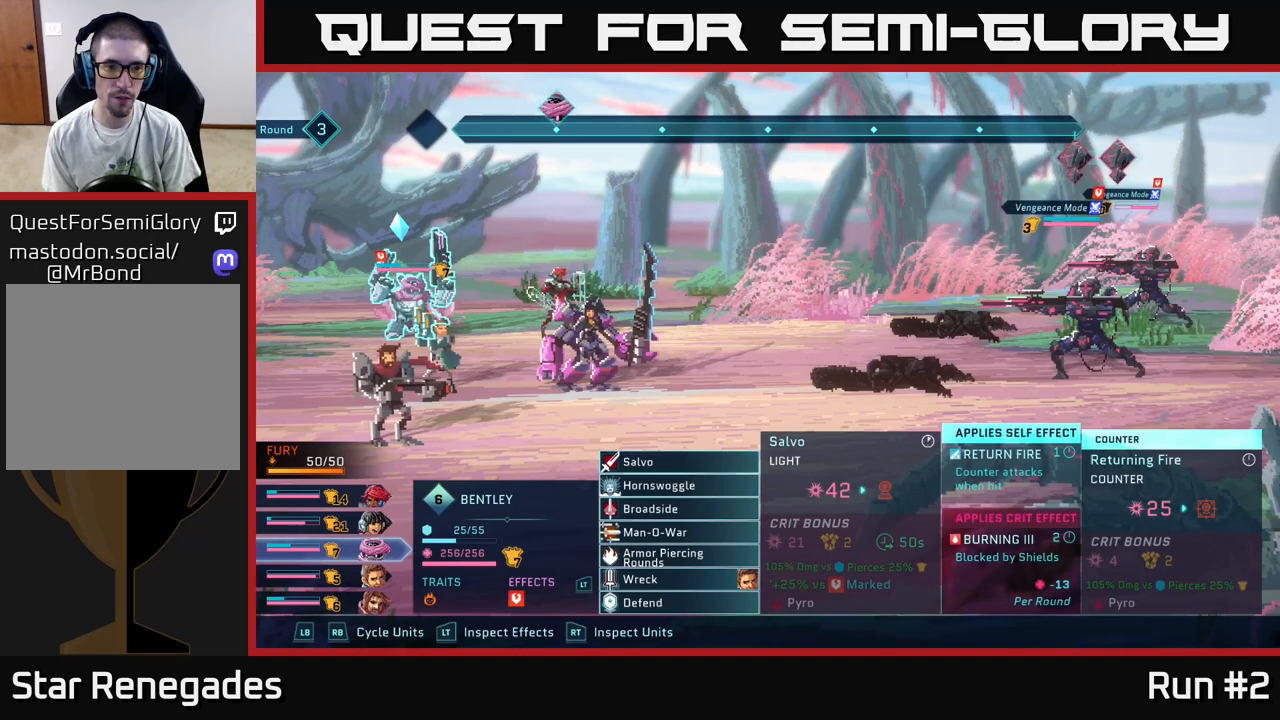
{"buttons": [], "left_stick": "center", "right_stick": "center", "events": [[167, "B", "down"], [267, "B", "up"]]}
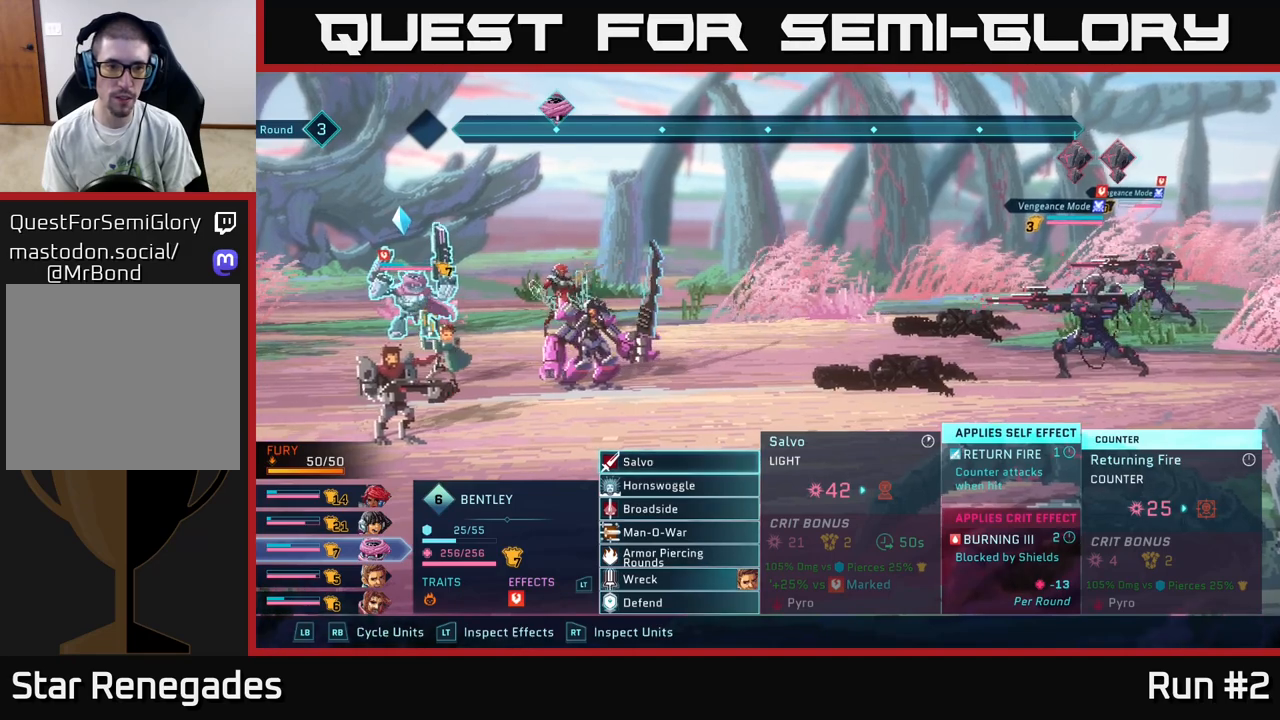
{"buttons": ["R1"], "left_stick": "center", "right_stick": "center", "events": [[100, "R1", "down"], [250, "R1", "up"], [500, "R1", "down"]]}
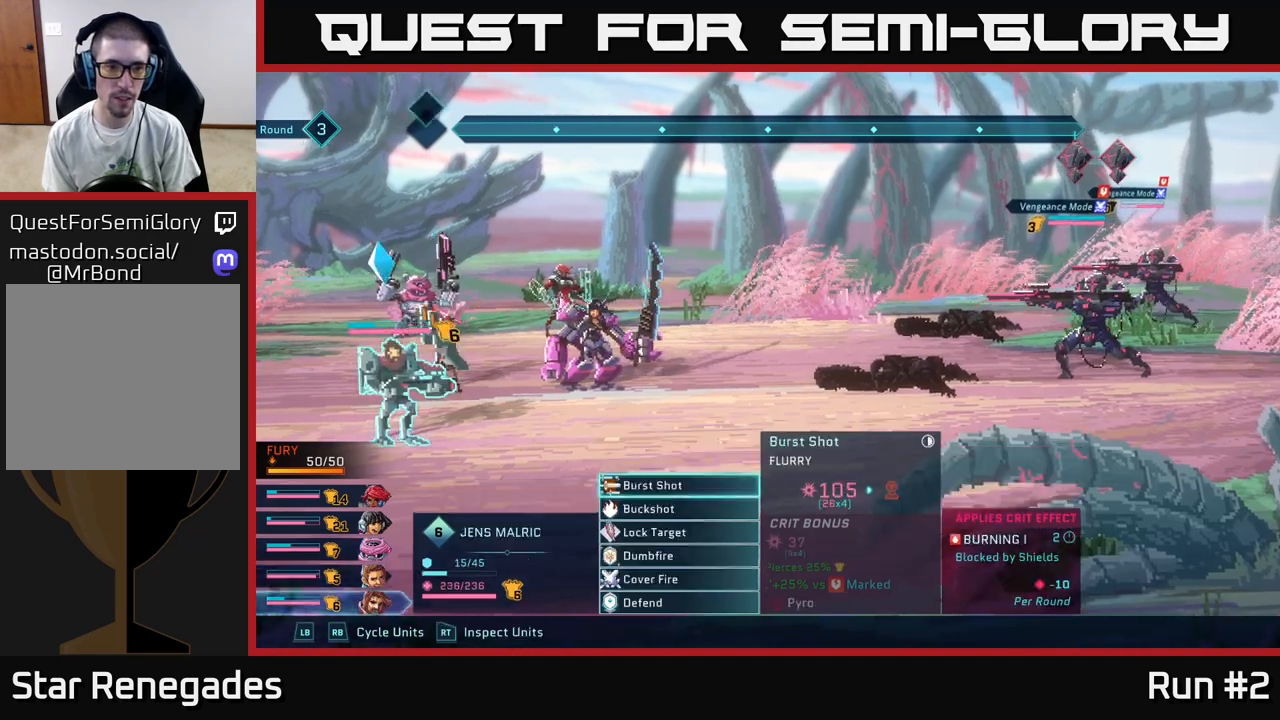
{"buttons": [], "left_stick": "center", "right_stick": "center", "events": [[117, "R1", "up"]]}
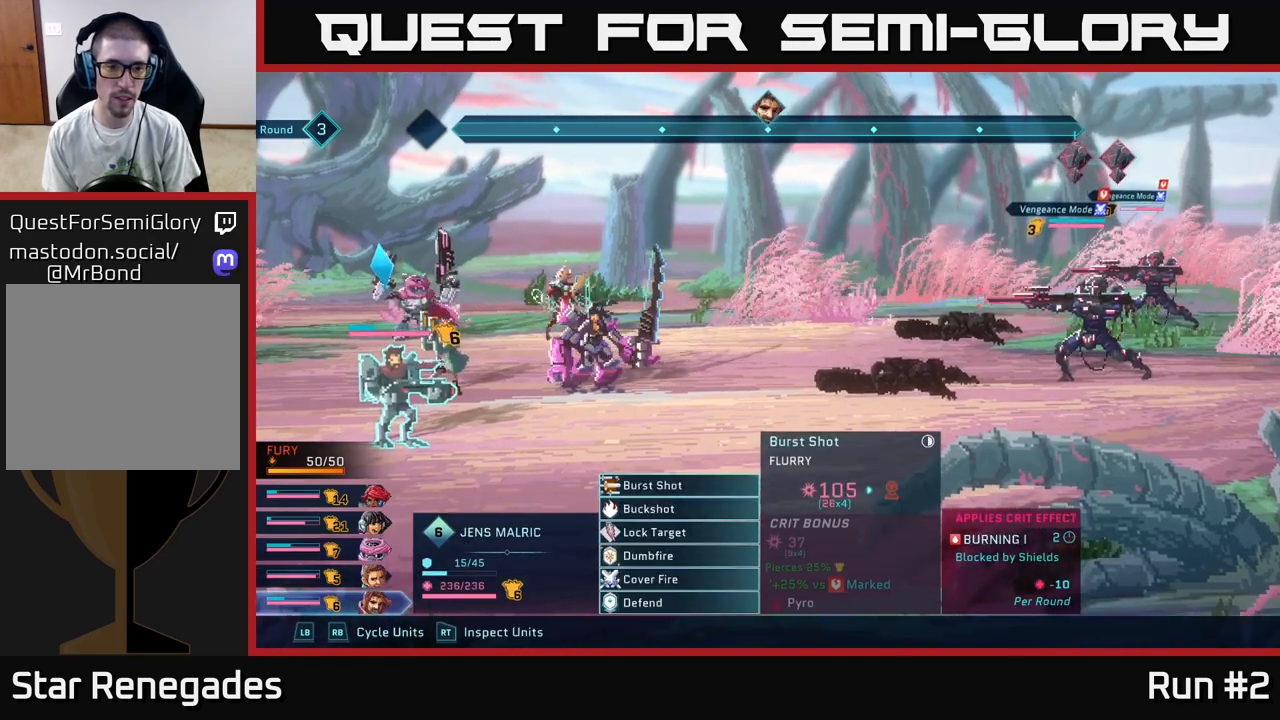
{"buttons": [], "left_stick": "center", "right_stick": "center", "events": []}
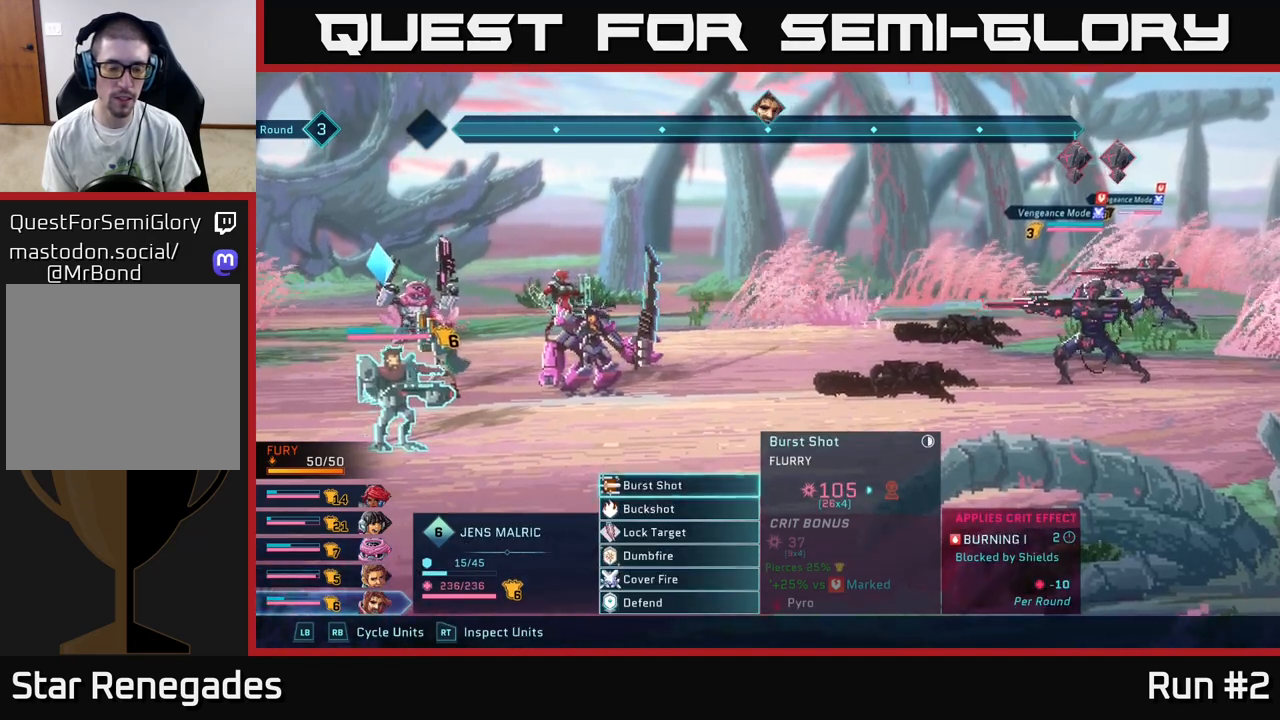
{"buttons": ["DPAD_UP"], "left_stick": "center", "right_stick": "center", "events": [[50, "DPAD_DOWN", "down"], [150, "DPAD_DOWN", "up"], [500, "DPAD_UP", "down"]]}
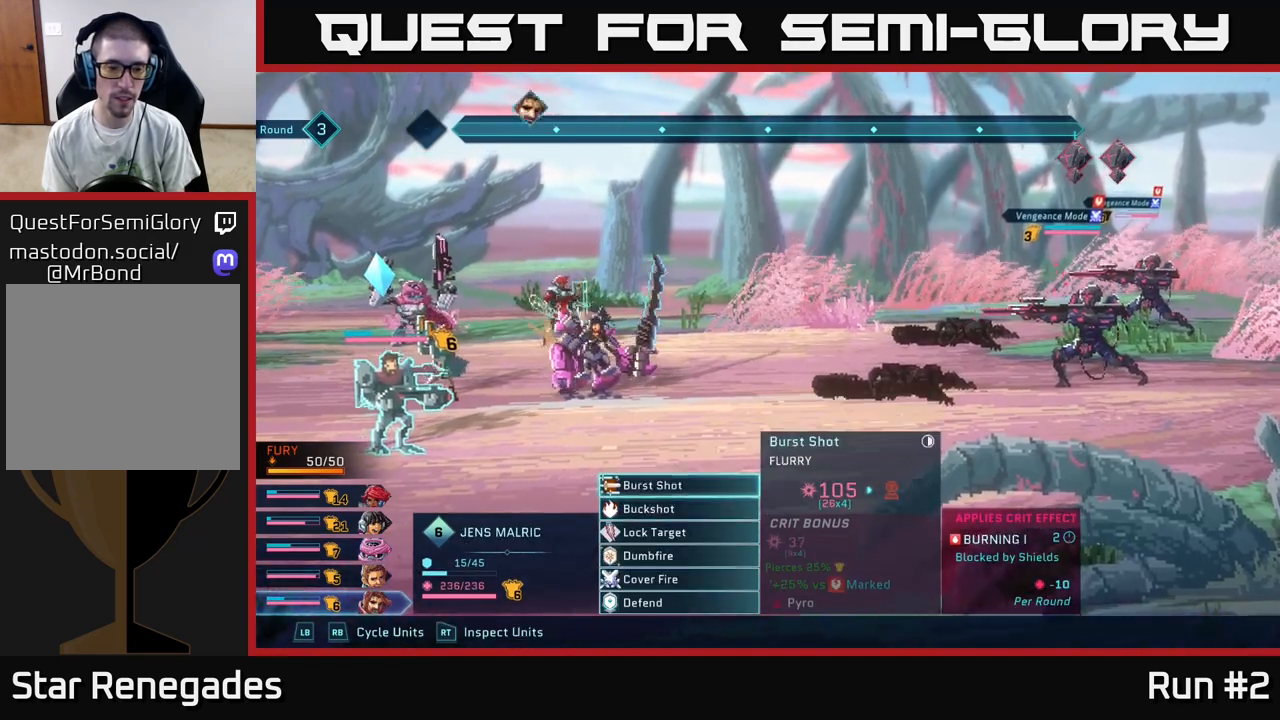
{"buttons": [], "left_stick": "center", "right_stick": "center", "events": [[117, "DPAD_UP", "up"], [217, "DPAD_UP", "down"], [317, "DPAD_UP", "up"]]}
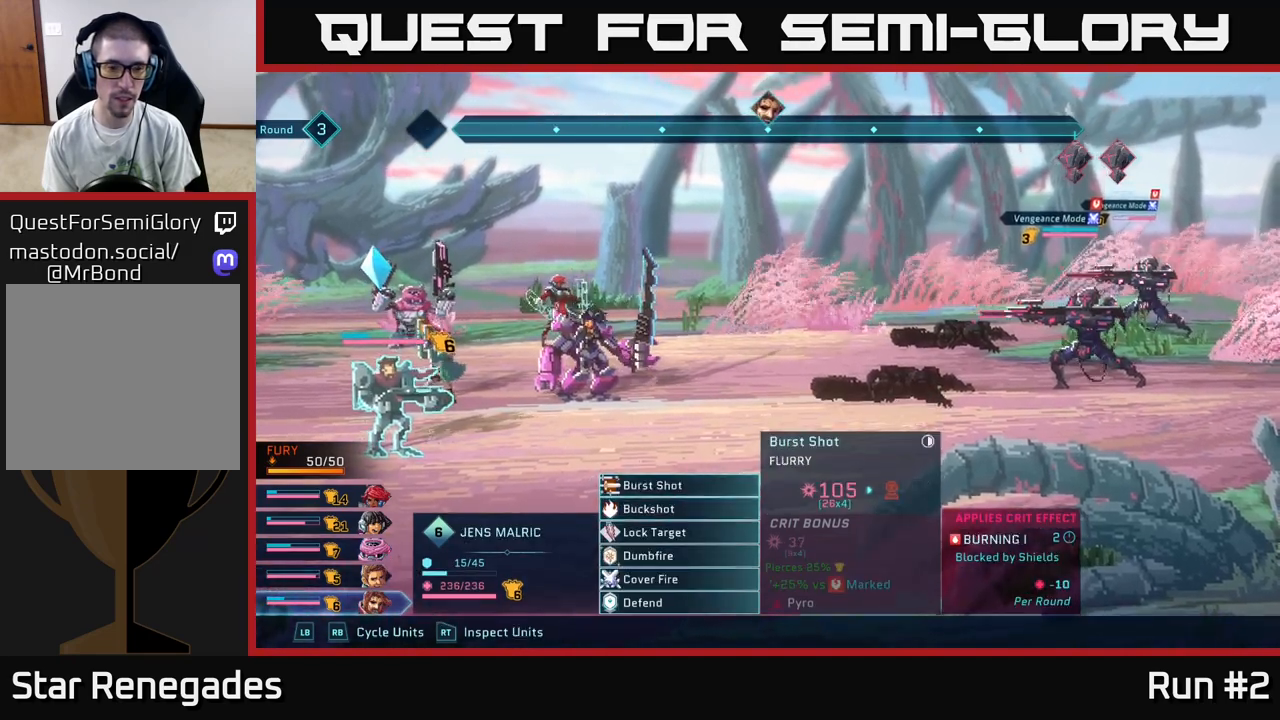
{"buttons": [], "left_stick": "center", "right_stick": "center", "events": [[133, "L1", "down"], [250, "L1", "up"]]}
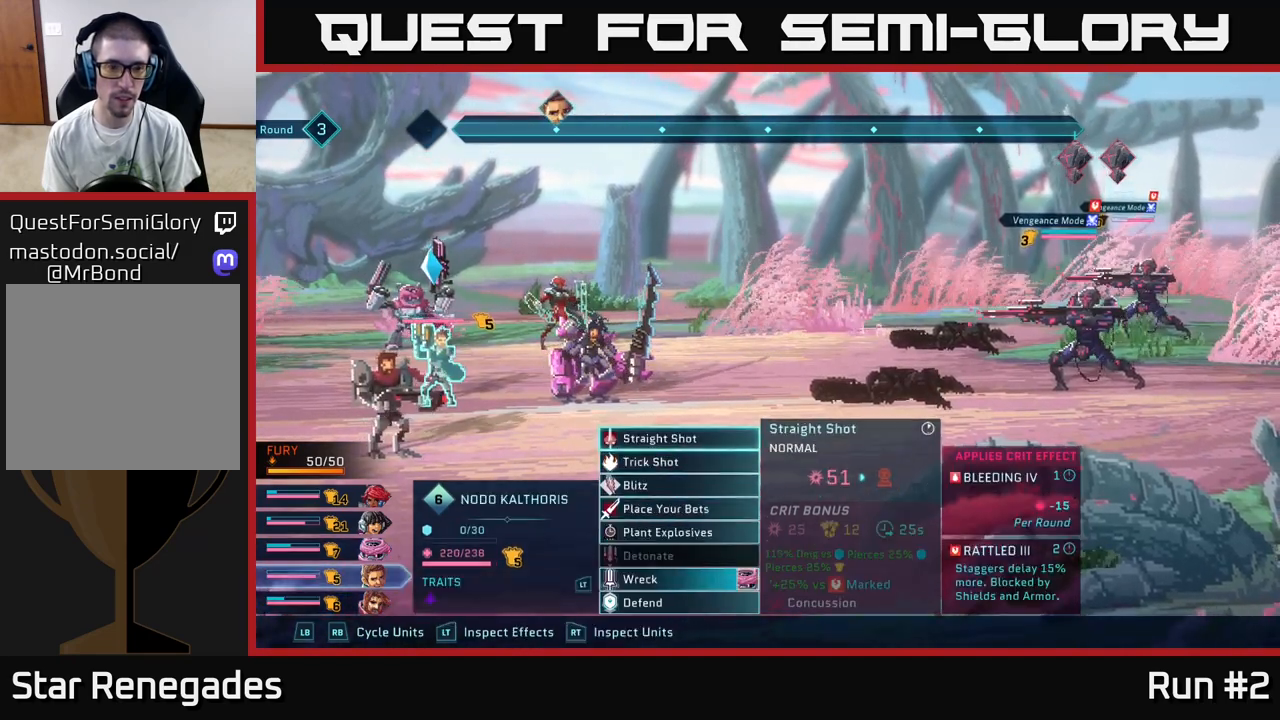
{"buttons": [], "left_stick": "center", "right_stick": "center", "events": [[67, "L1", "down"], [183, "L1", "up"]]}
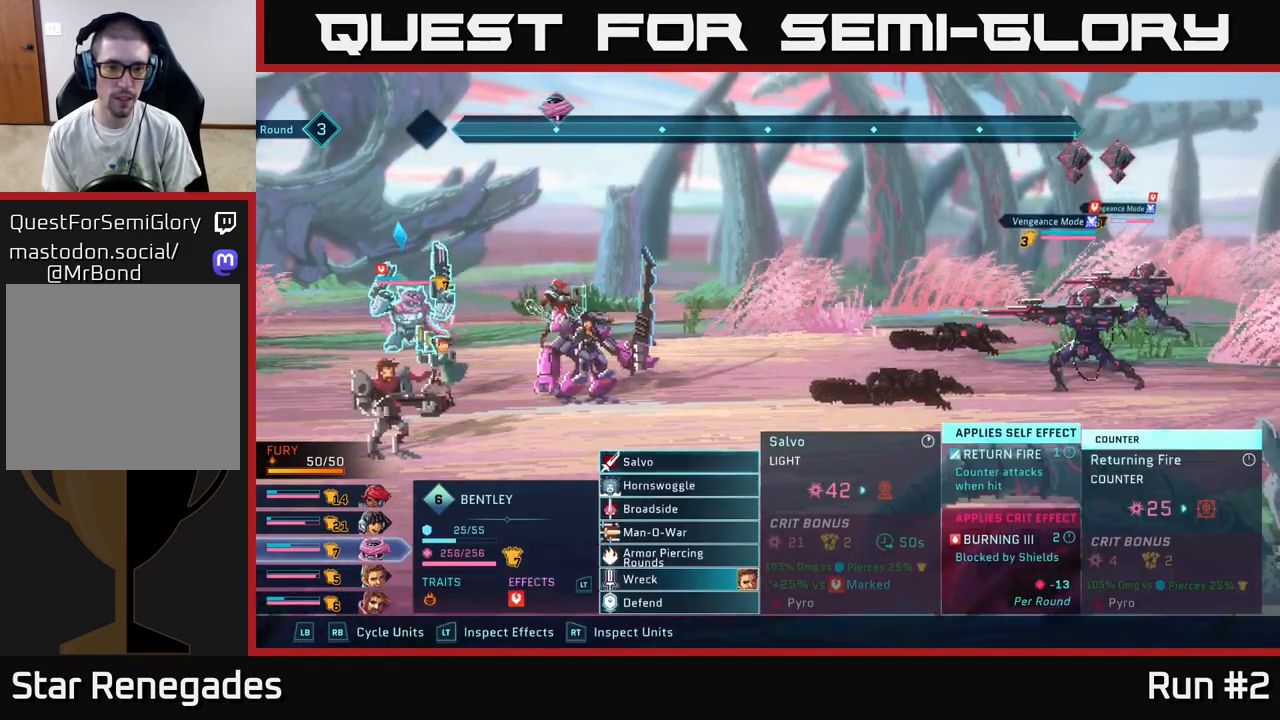
{"buttons": [], "left_stick": "center", "right_stick": "center", "events": []}
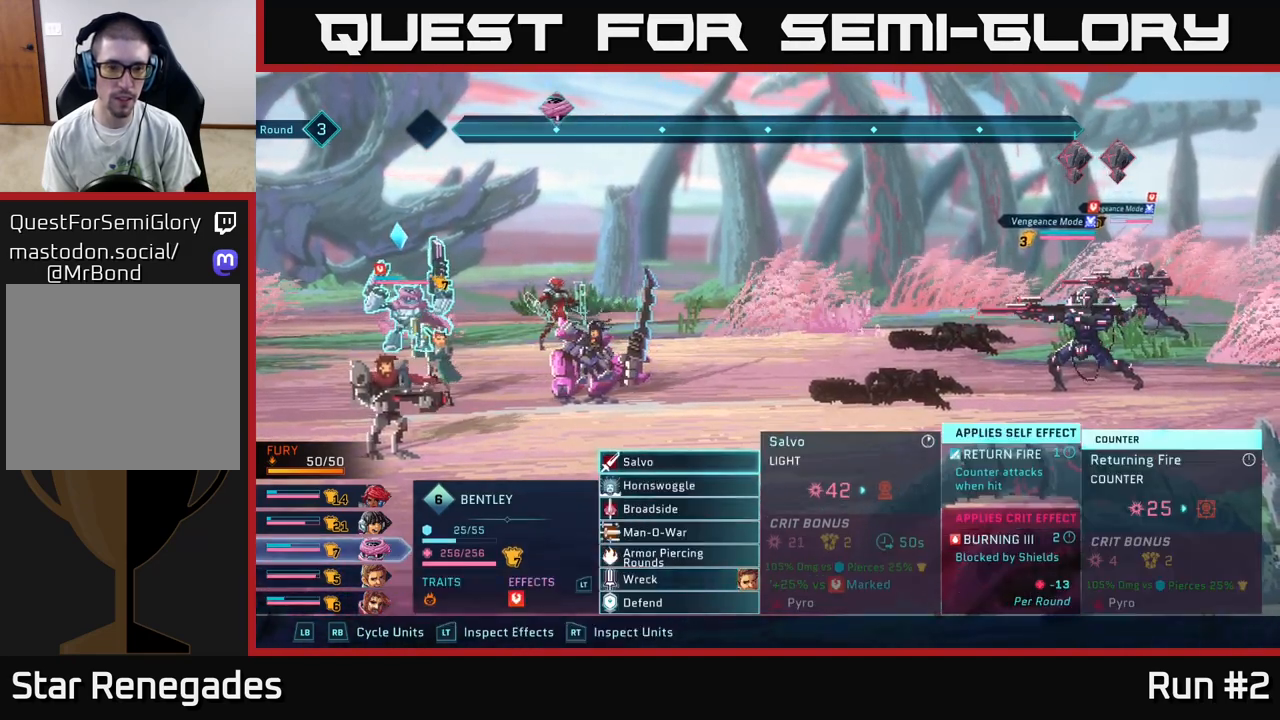
{"buttons": [], "left_stick": "center", "right_stick": "center", "events": []}
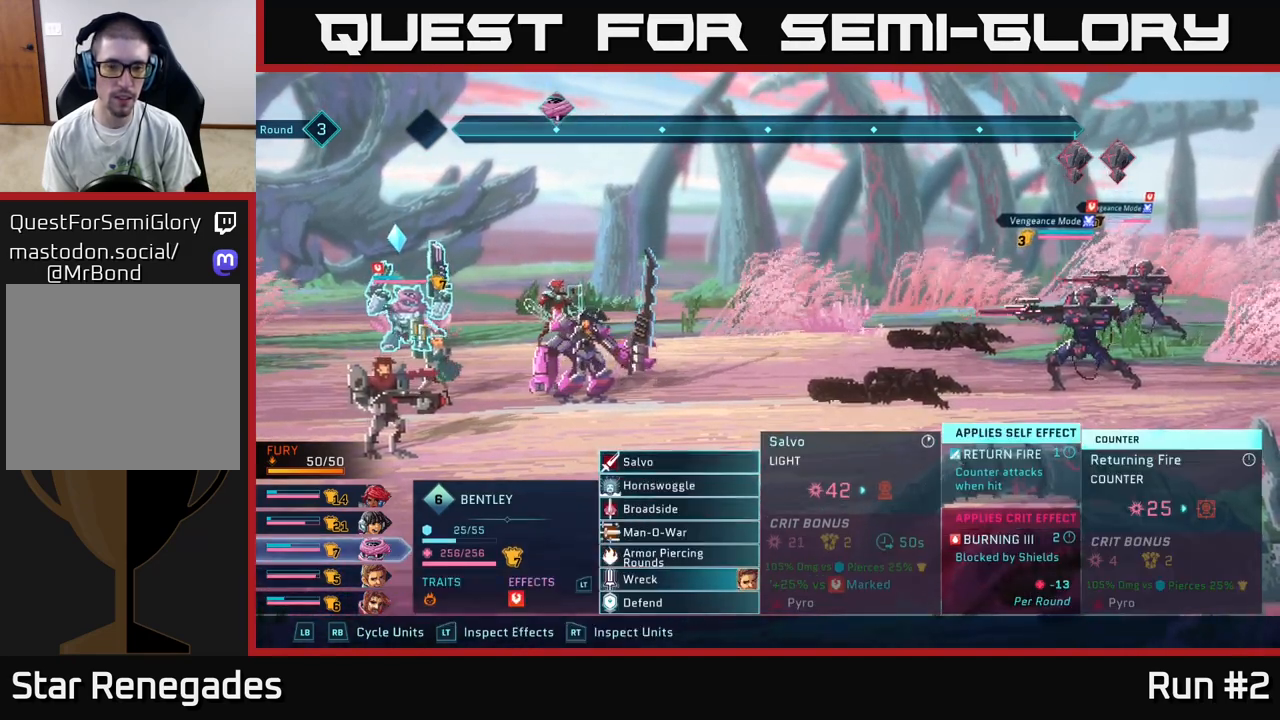
{"buttons": [], "left_stick": "center", "right_stick": "center", "events": []}
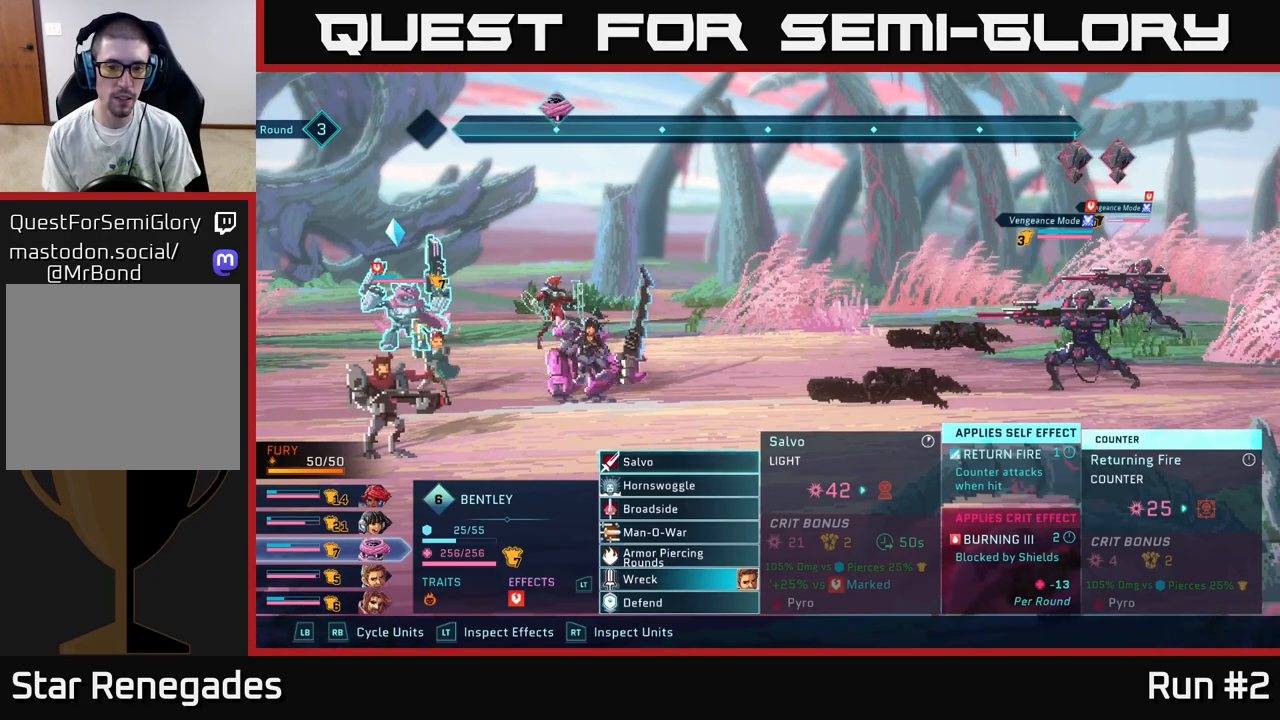
{"buttons": ["DPAD_DOWN"], "left_stick": "center", "right_stick": "center", "events": [[67, "A", "down"], [233, "A", "up"], [417, "DPAD_DOWN", "down"]]}
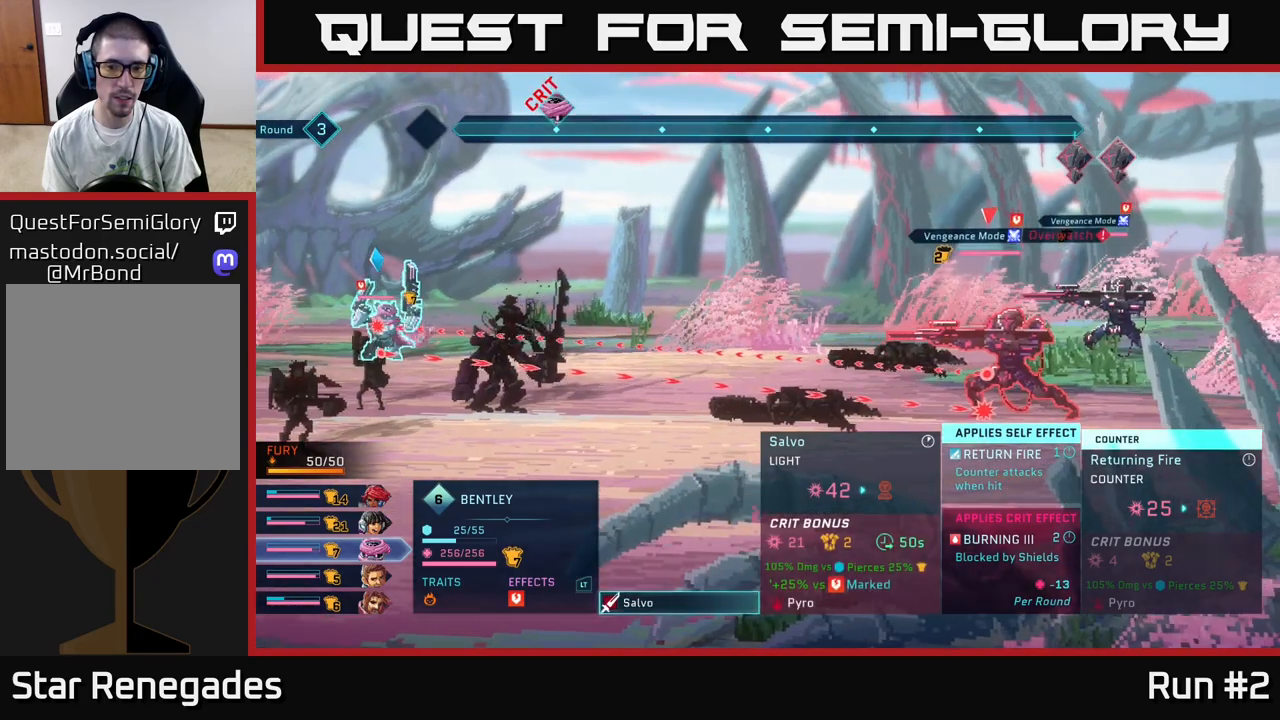
{"buttons": [], "left_stick": "center", "right_stick": "center", "events": [[50, "DPAD_DOWN", "up"]]}